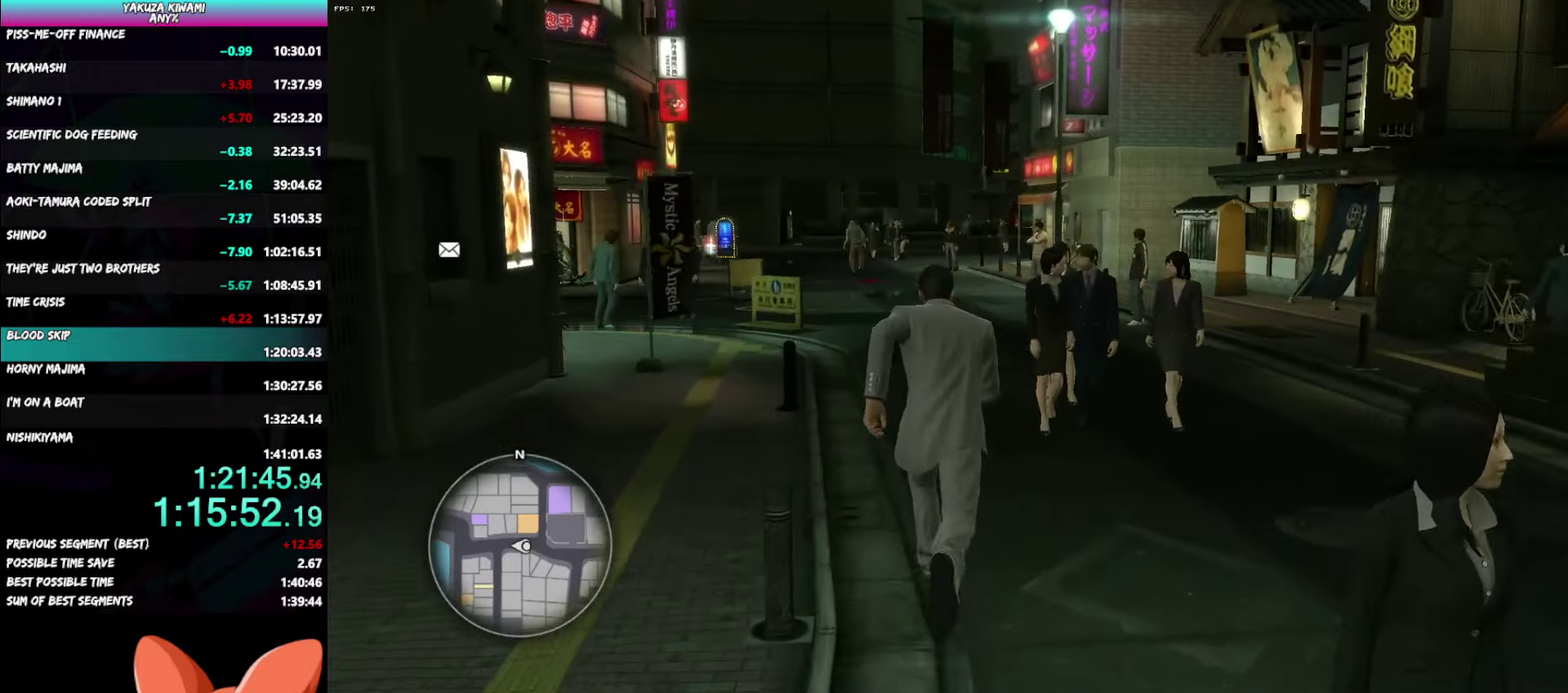
Gameplay with a controller (Xbox layout); each line is a JSON object with the inputs held at the frame after it. "events" lists button and stick changes between this image and that frame as [ms after this image, input, new state], when the widget could be followed in between. Not read: DPAD_LEFT TOUCHPAD.
{"buttons": ["A"], "left_stick": "up", "right_stick": "center", "events": []}
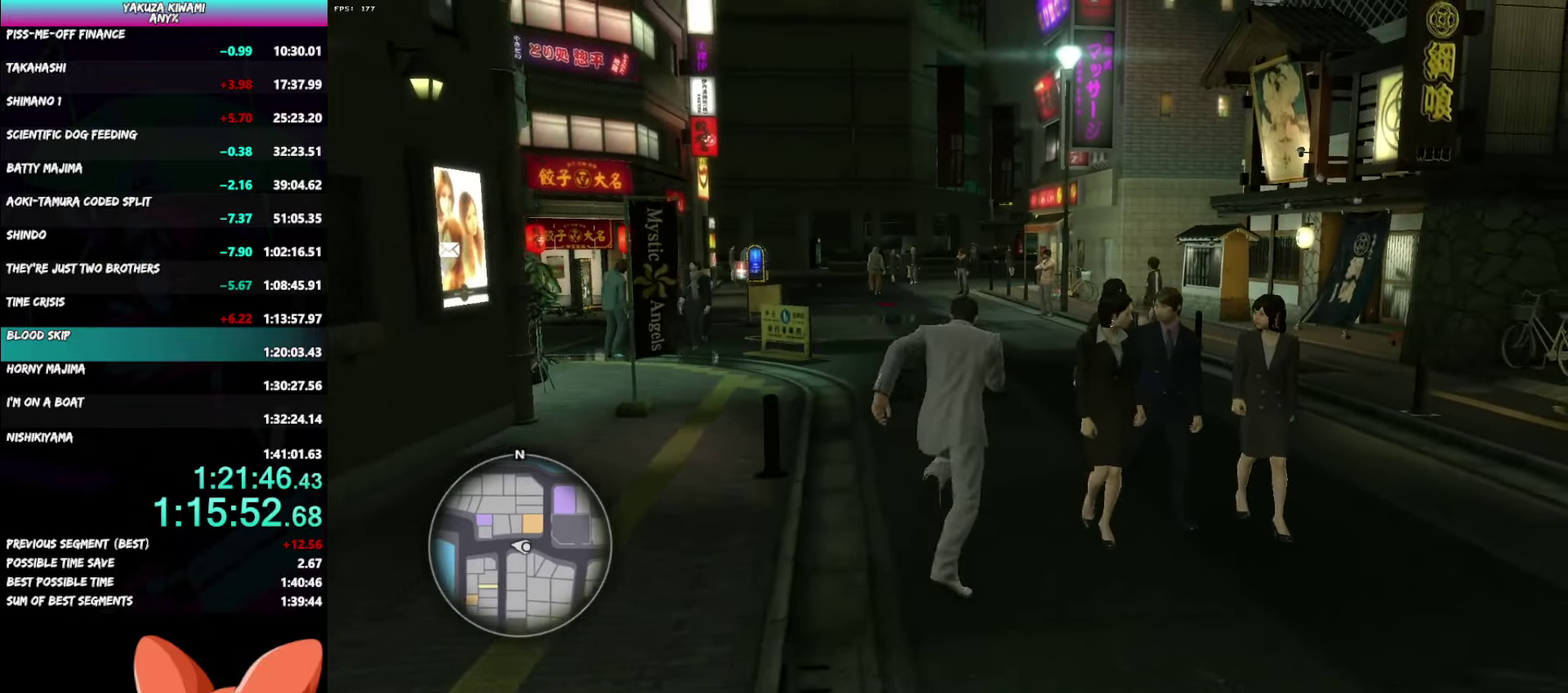
{"buttons": [], "left_stick": "up", "right_stick": "center", "events": [[267, "A", "up"]]}
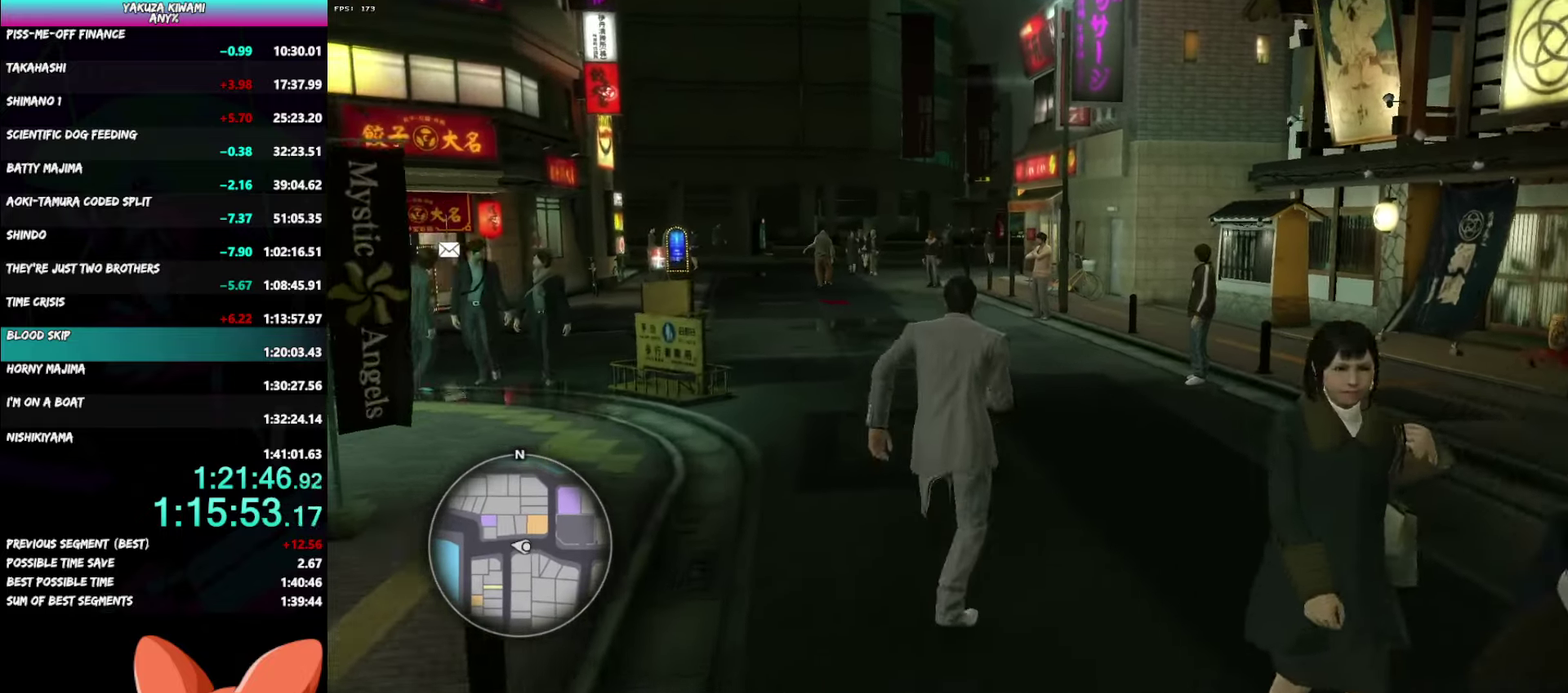
{"buttons": [], "left_stick": "up", "right_stick": "center", "events": []}
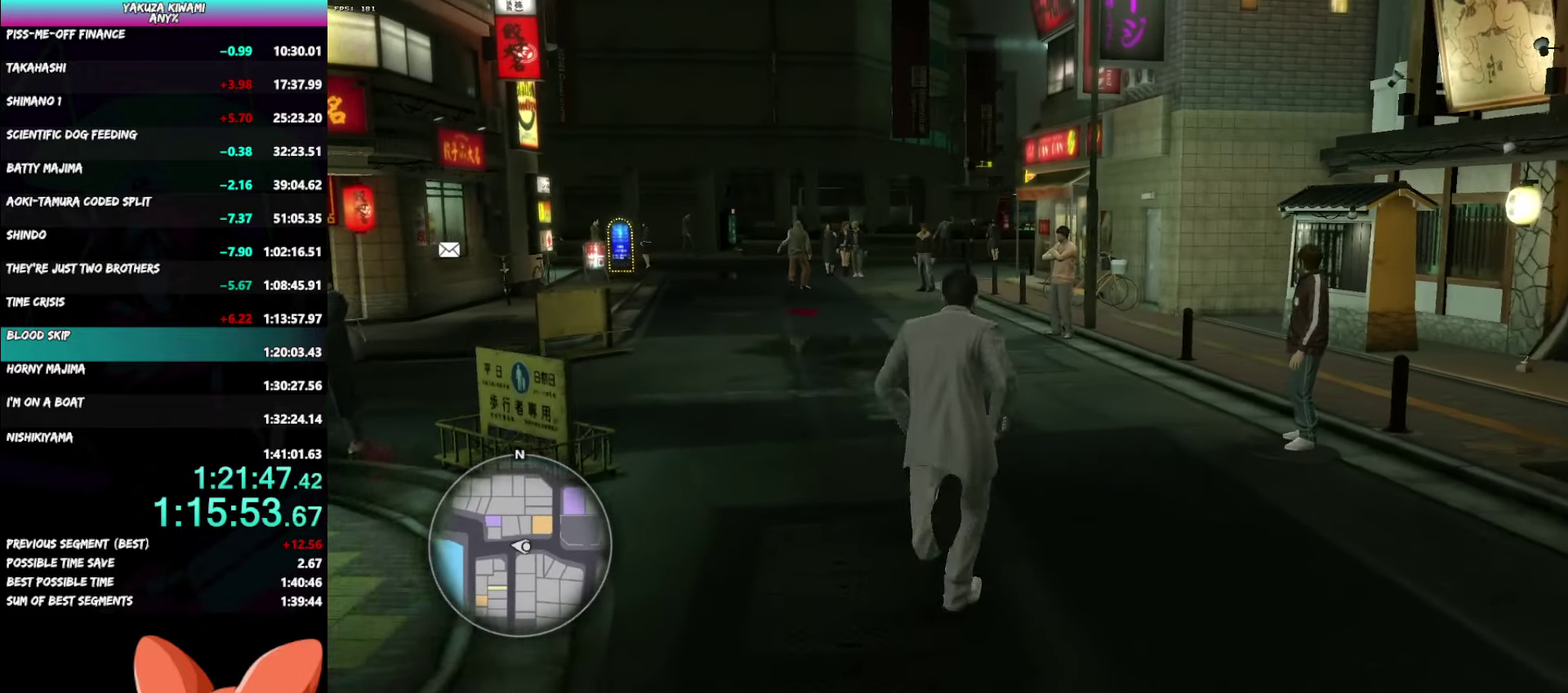
{"buttons": ["A"], "left_stick": "up", "right_stick": "center", "events": [[250, "A", "down"]]}
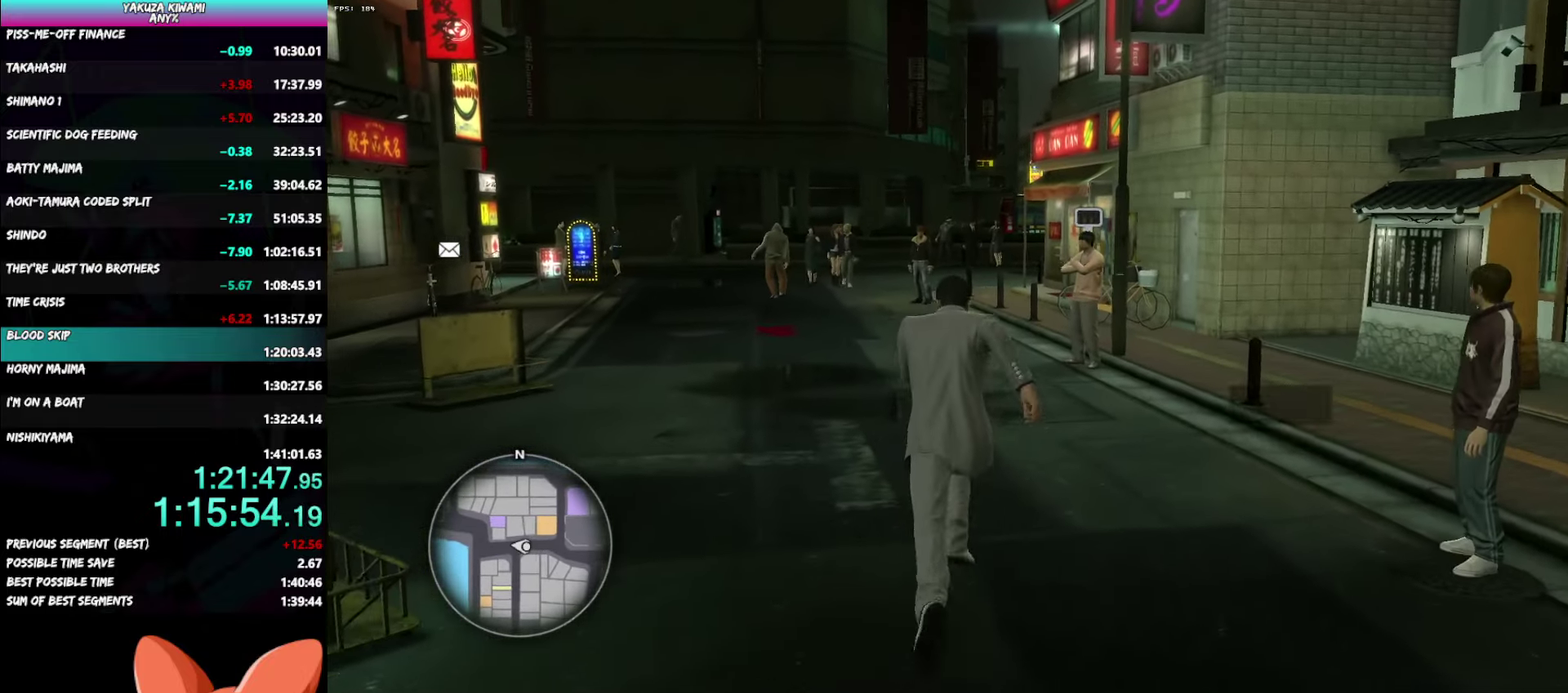
{"buttons": ["A"], "left_stick": "up", "right_stick": "center", "events": []}
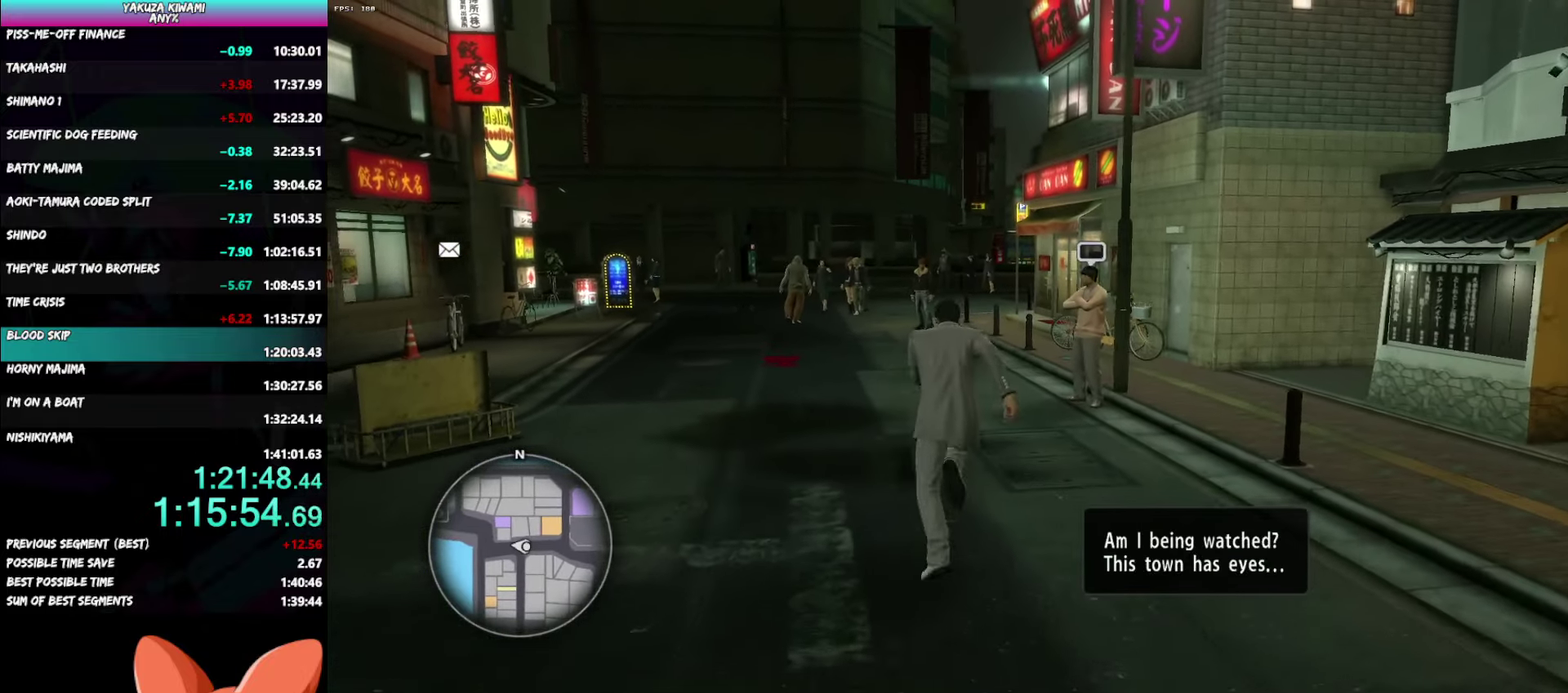
{"buttons": [], "left_stick": "up", "right_stick": "right", "events": [[233, "A", "up"], [450, "right_stick", "right"]]}
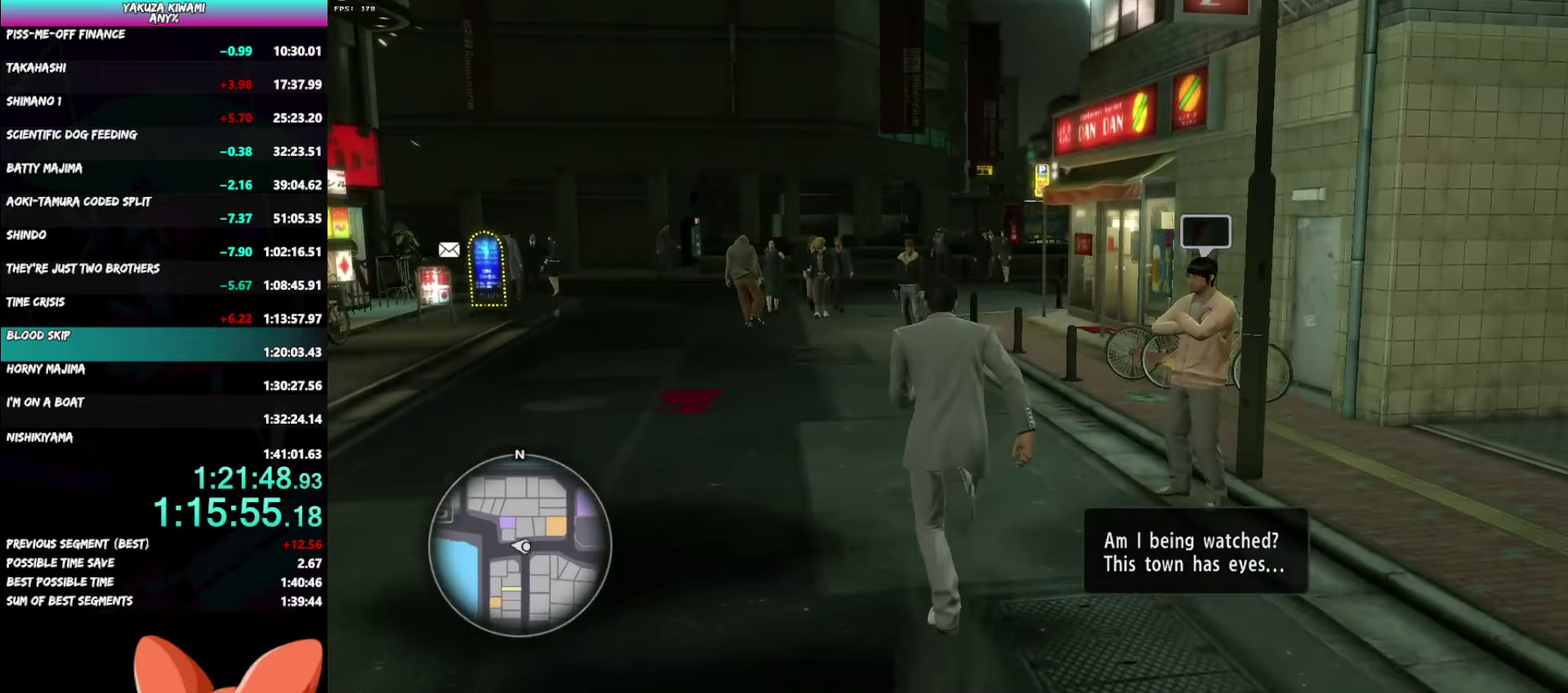
{"buttons": ["A"], "left_stick": "up", "right_stick": "right", "events": [[267, "A", "down"]]}
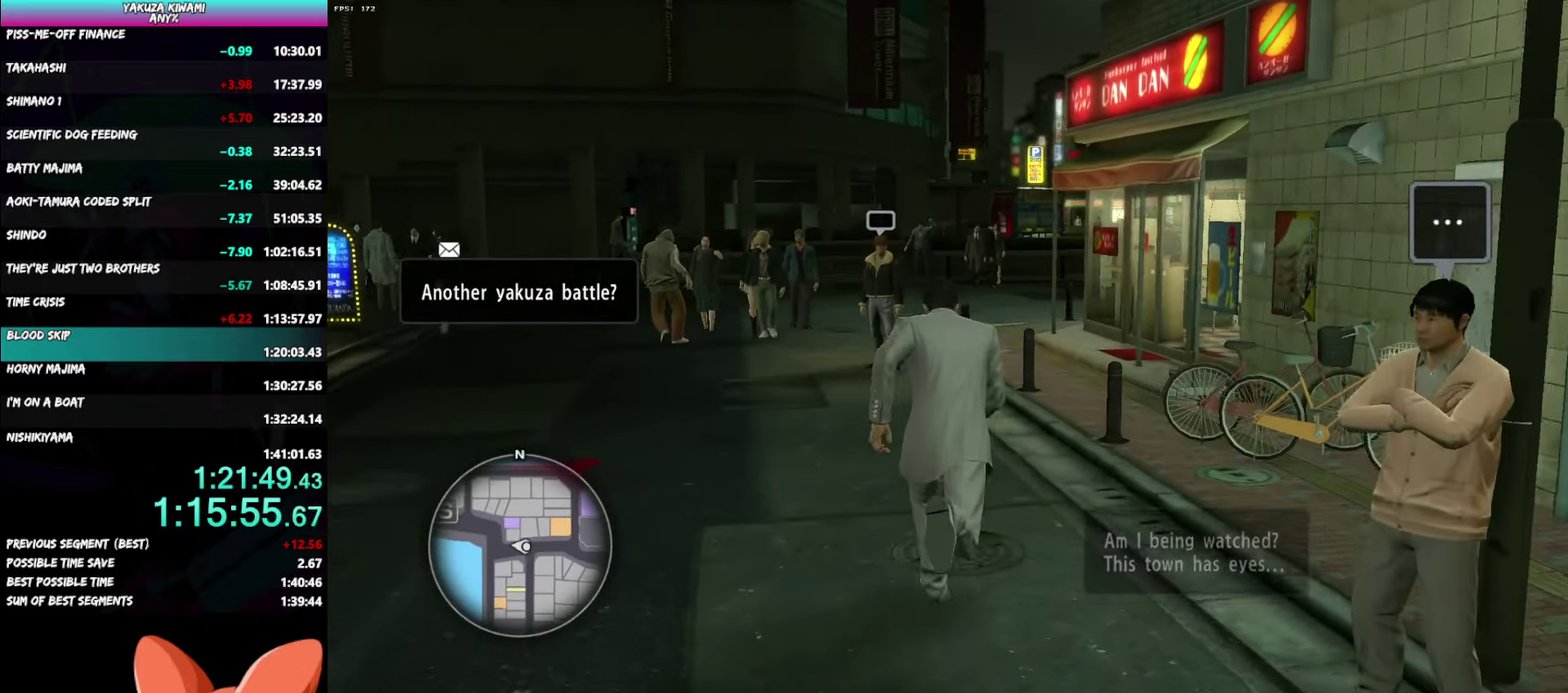
{"buttons": ["A"], "left_stick": "up", "right_stick": "right", "events": []}
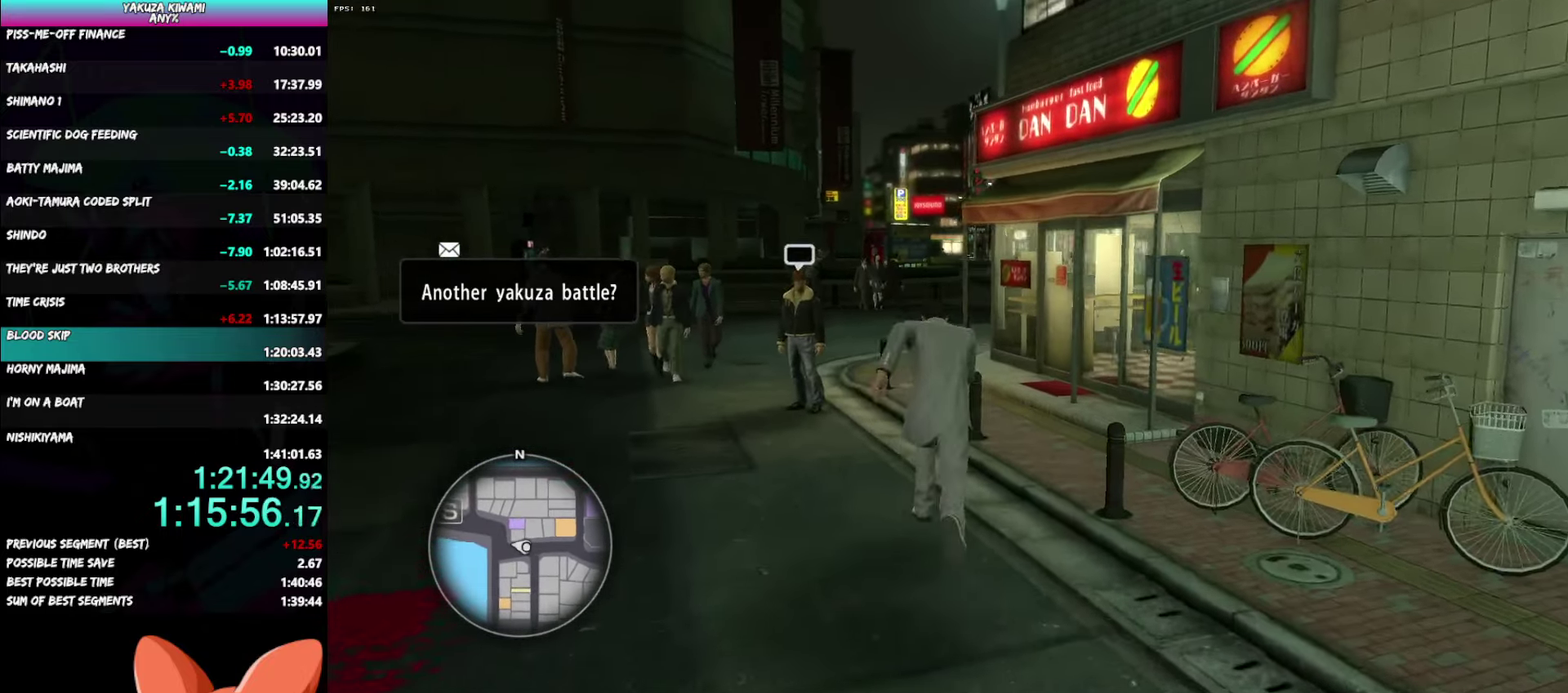
{"buttons": ["A"], "left_stick": "up", "right_stick": "center", "events": [[283, "right_stick", "center"]]}
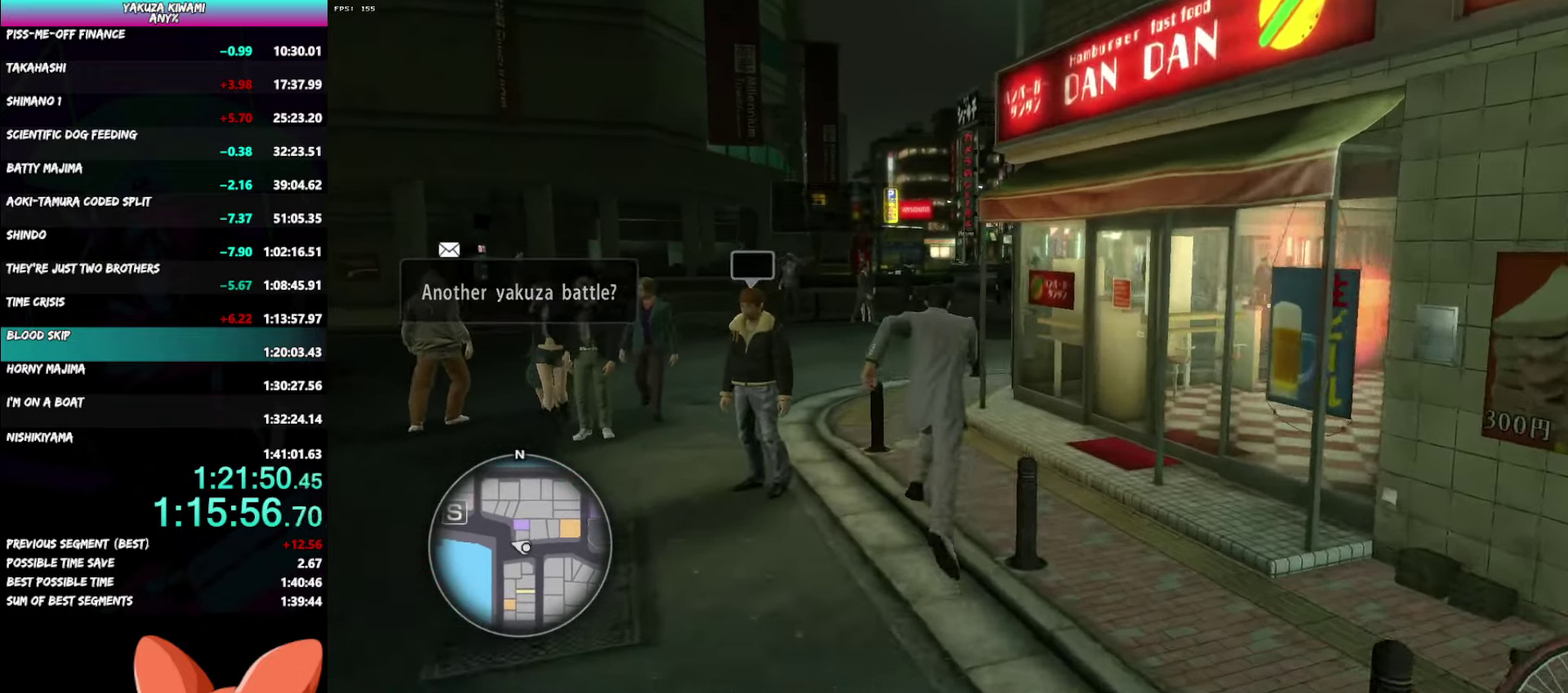
{"buttons": [], "left_stick": "up-left", "right_stick": "center", "events": [[400, "left_stick", "up-left"], [467, "A", "up"]]}
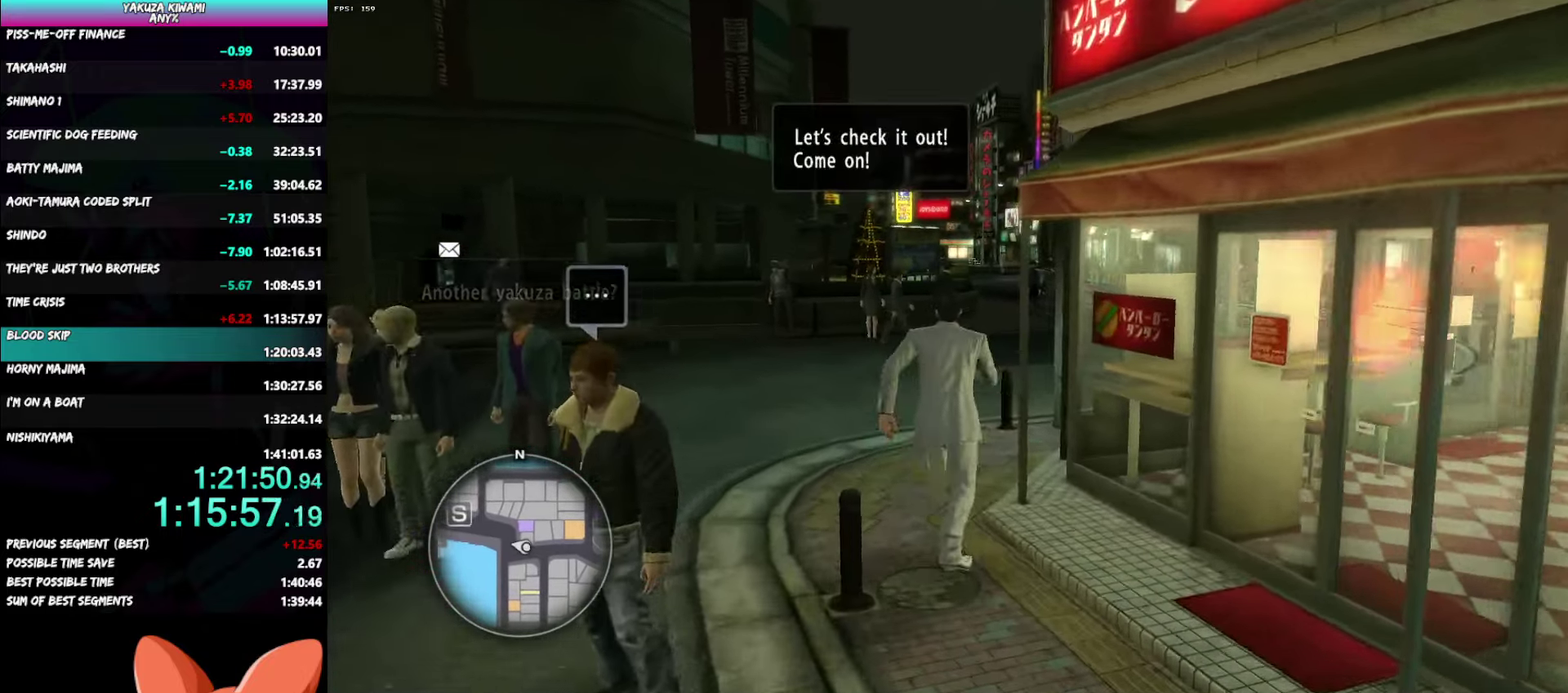
{"buttons": [], "left_stick": "up", "right_stick": "right", "events": [[33, "left_stick", "up"], [100, "right_stick", "right"]]}
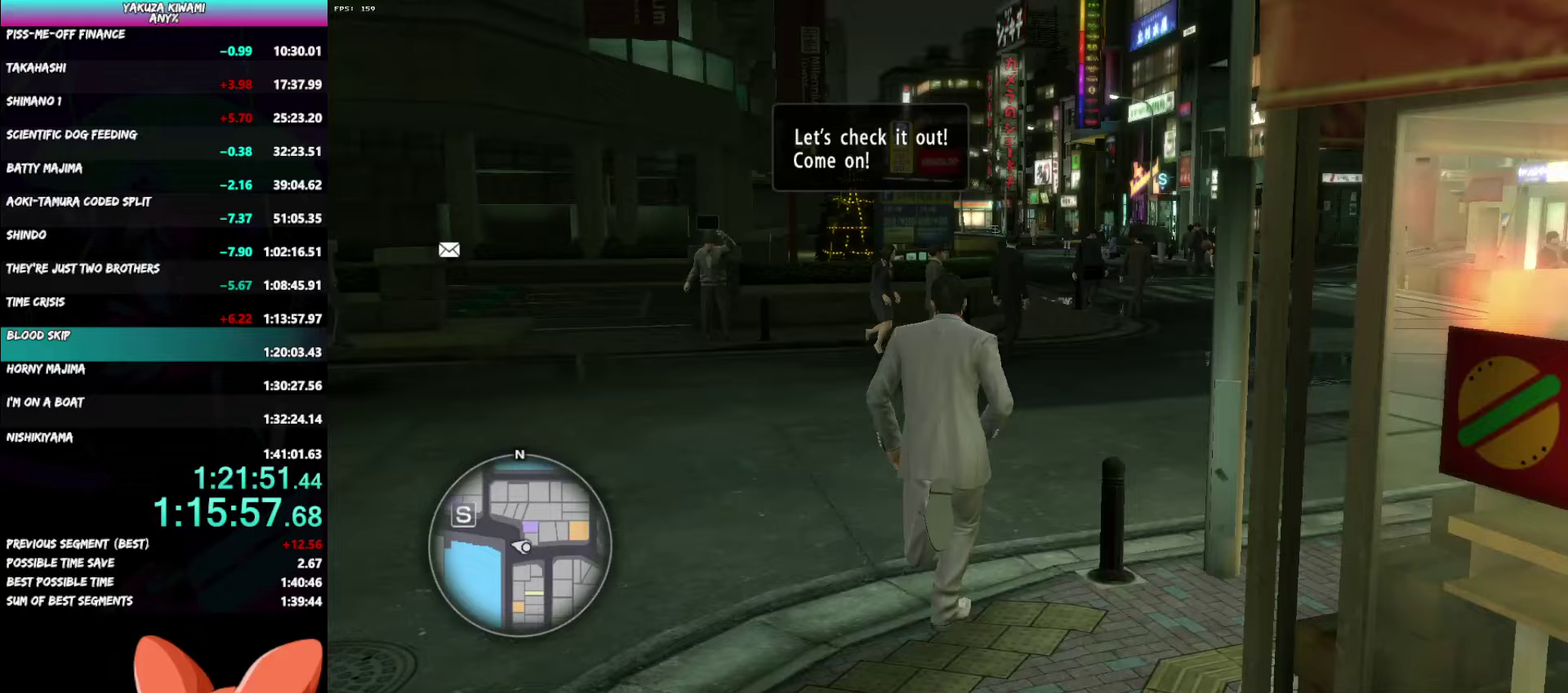
{"buttons": ["A"], "left_stick": "up-right", "right_stick": "right"}
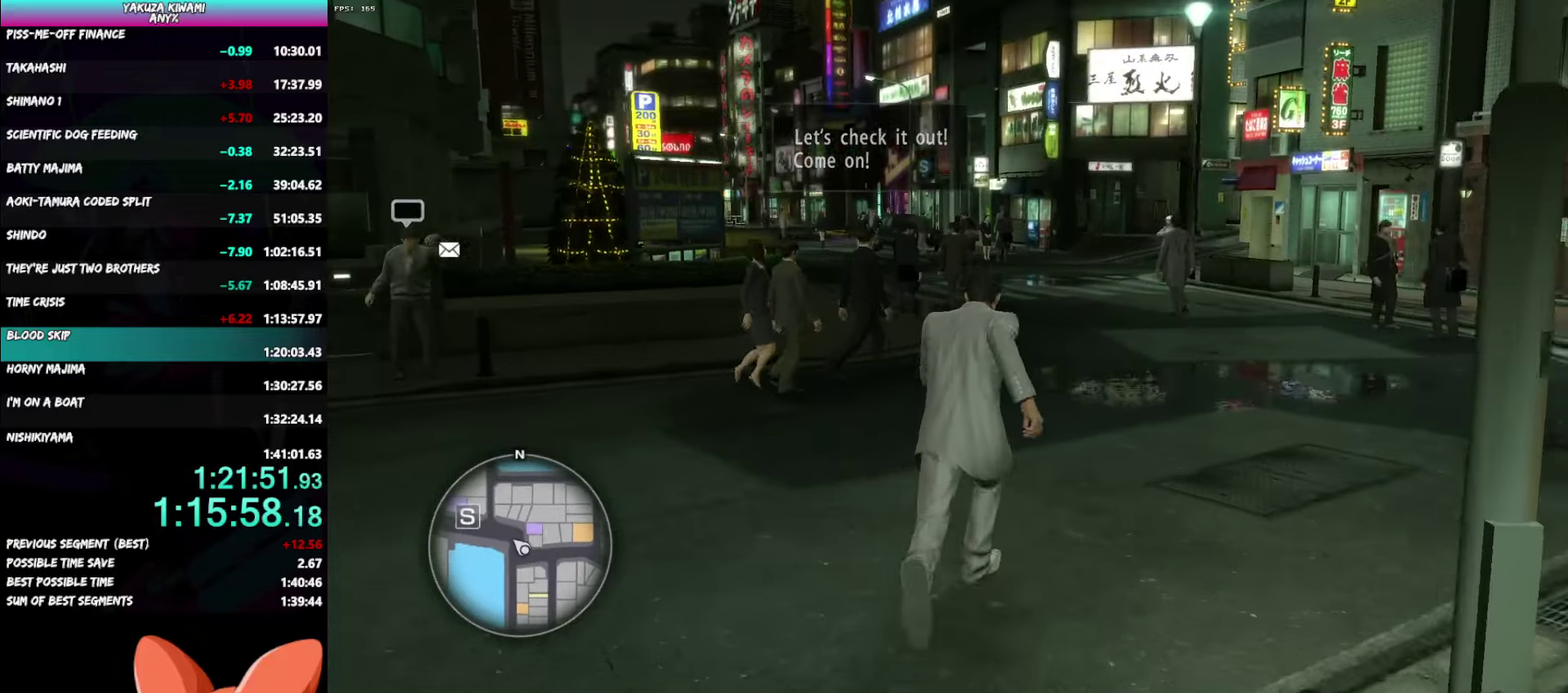
{"buttons": ["A"], "left_stick": "up", "right_stick": "center"}
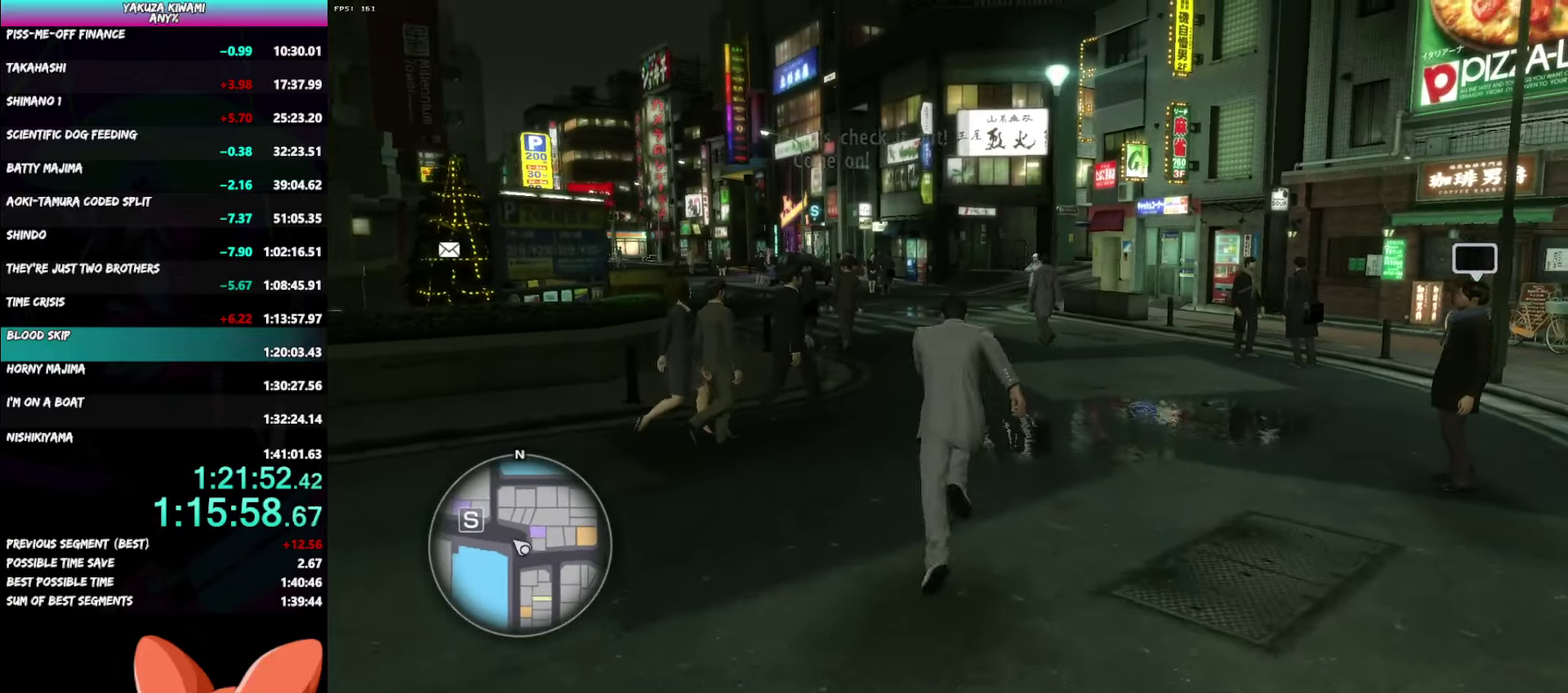
{"buttons": [], "left_stick": "up", "right_stick": "center", "events": [[417, "A", "up"]]}
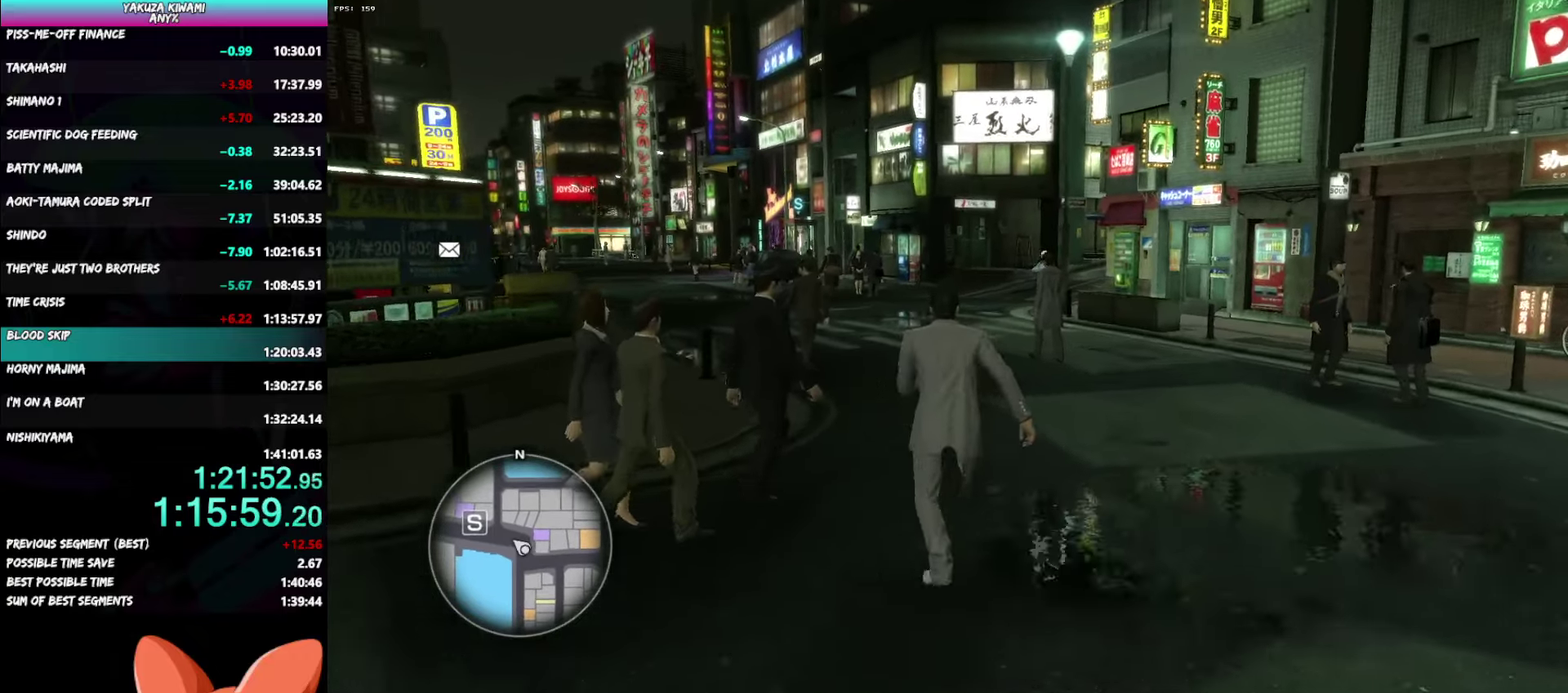
{"buttons": ["A"], "left_stick": "up", "right_stick": "center", "events": [[400, "A", "down"]]}
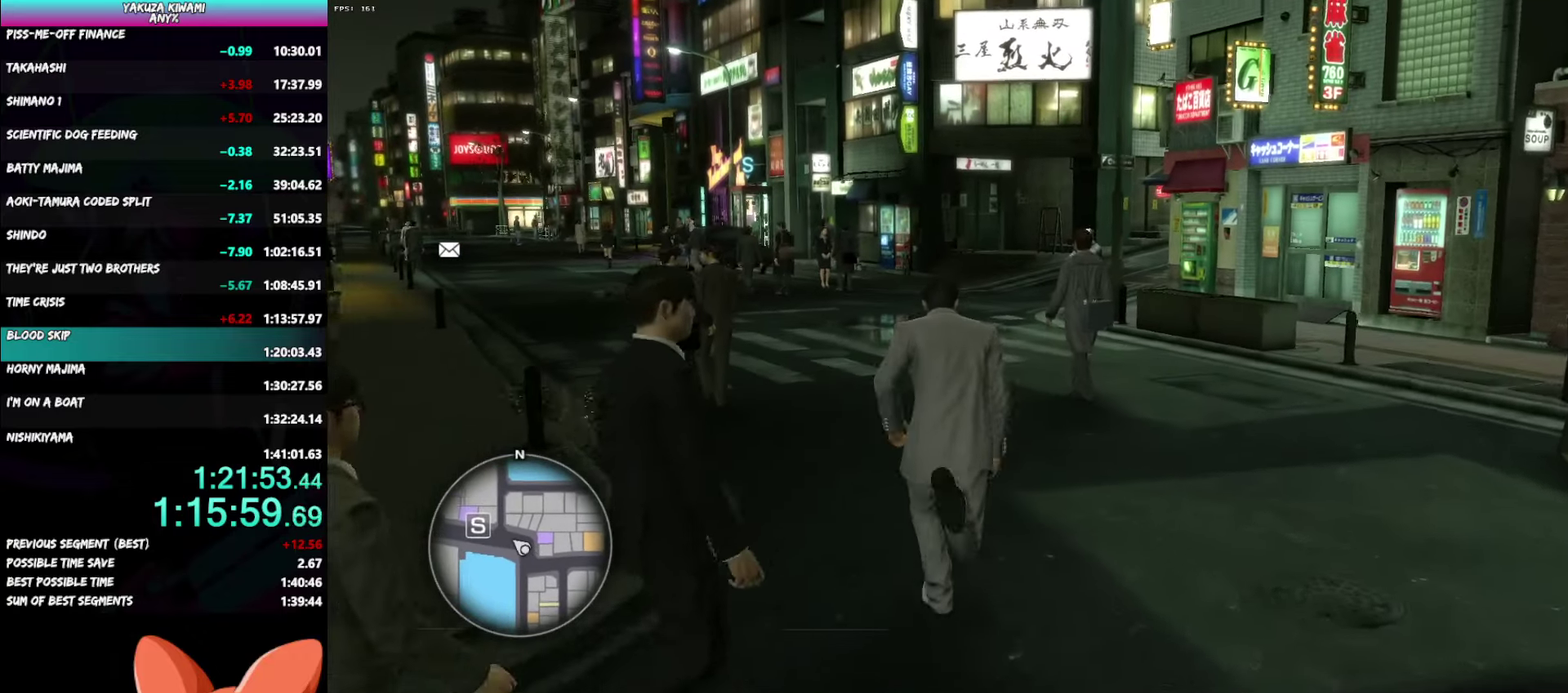
{"buttons": ["A"], "left_stick": "up", "right_stick": "right", "events": [[100, "right_stick", "right"]]}
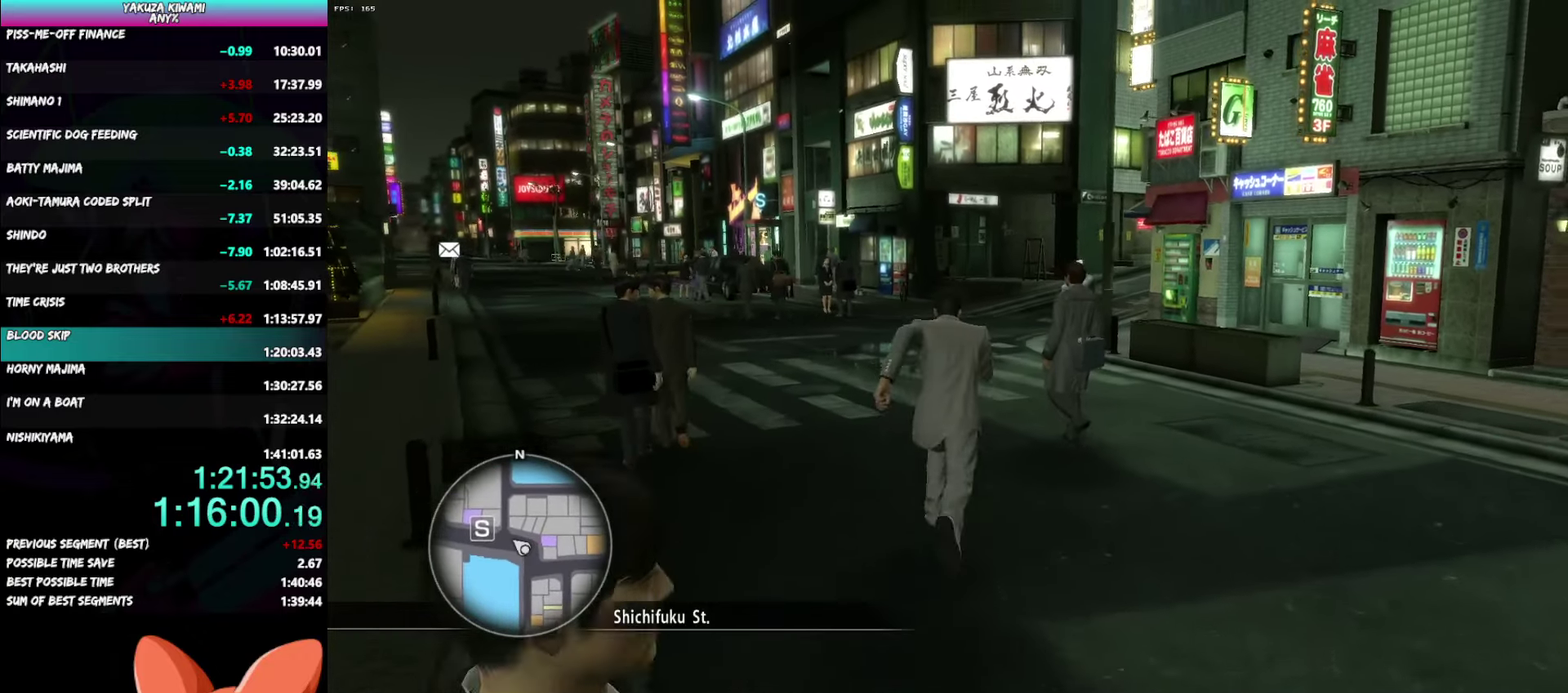
{"buttons": ["A"], "left_stick": "up", "right_stick": "right", "events": []}
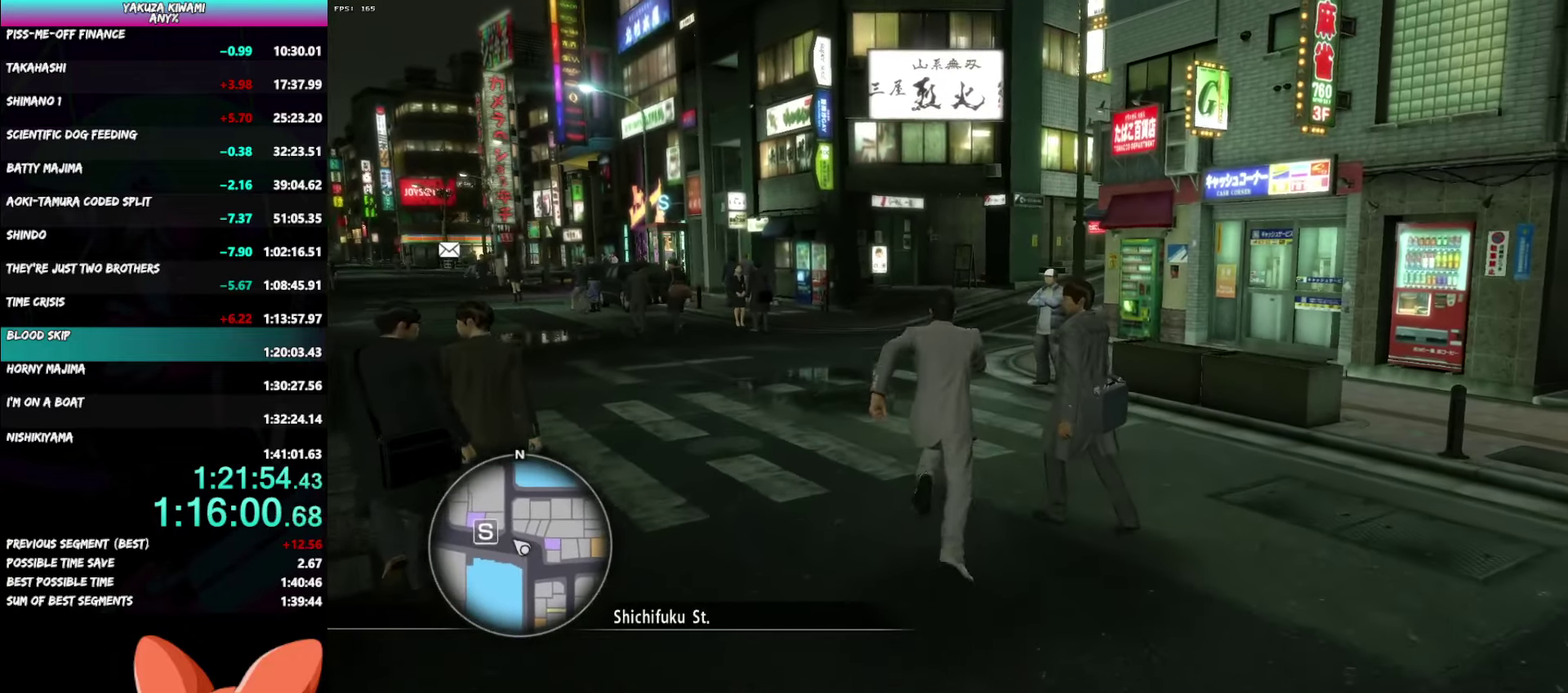
{"buttons": ["A"], "left_stick": "up", "right_stick": "center", "events": [[17, "right_stick", "center"]]}
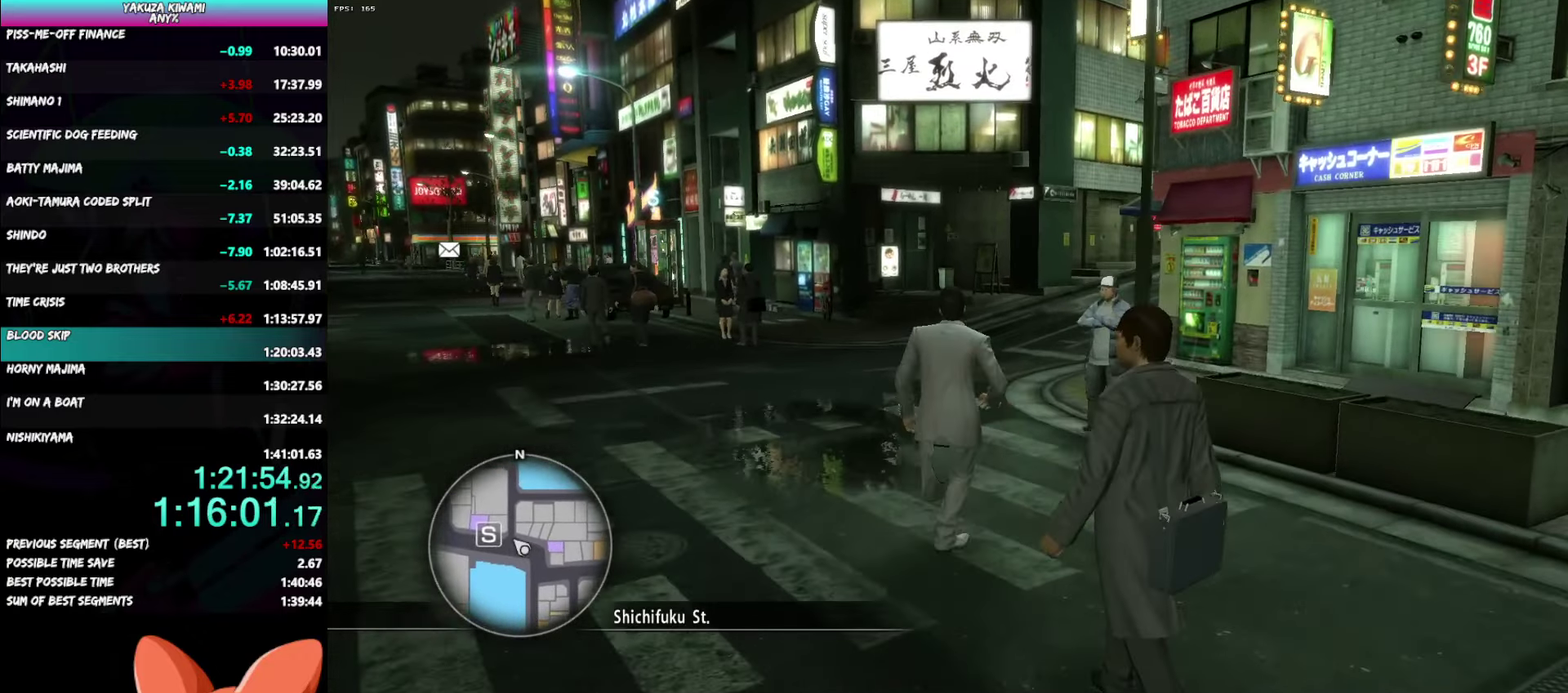
{"buttons": ["A"], "left_stick": "up", "right_stick": "center", "events": []}
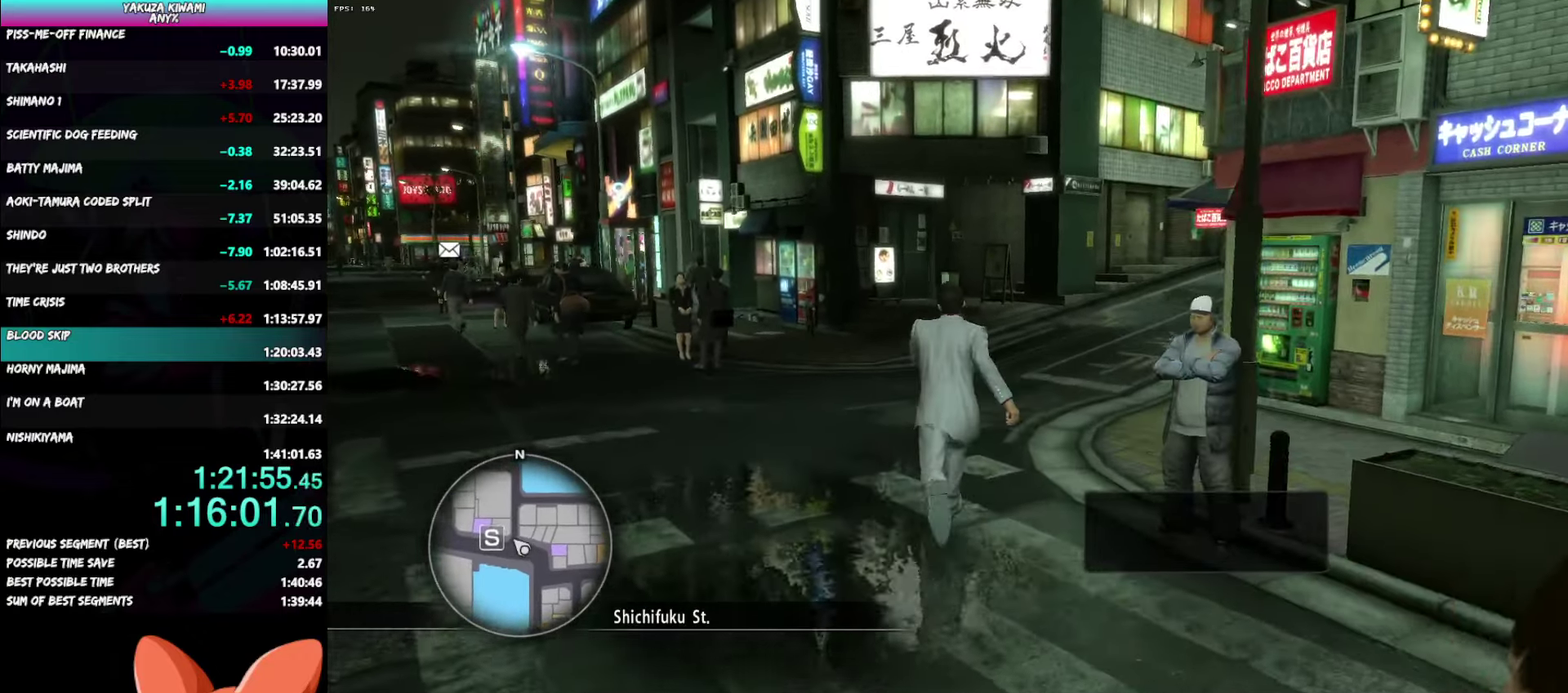
{"buttons": ["A", "R1"], "left_stick": "up-right", "right_stick": "center"}
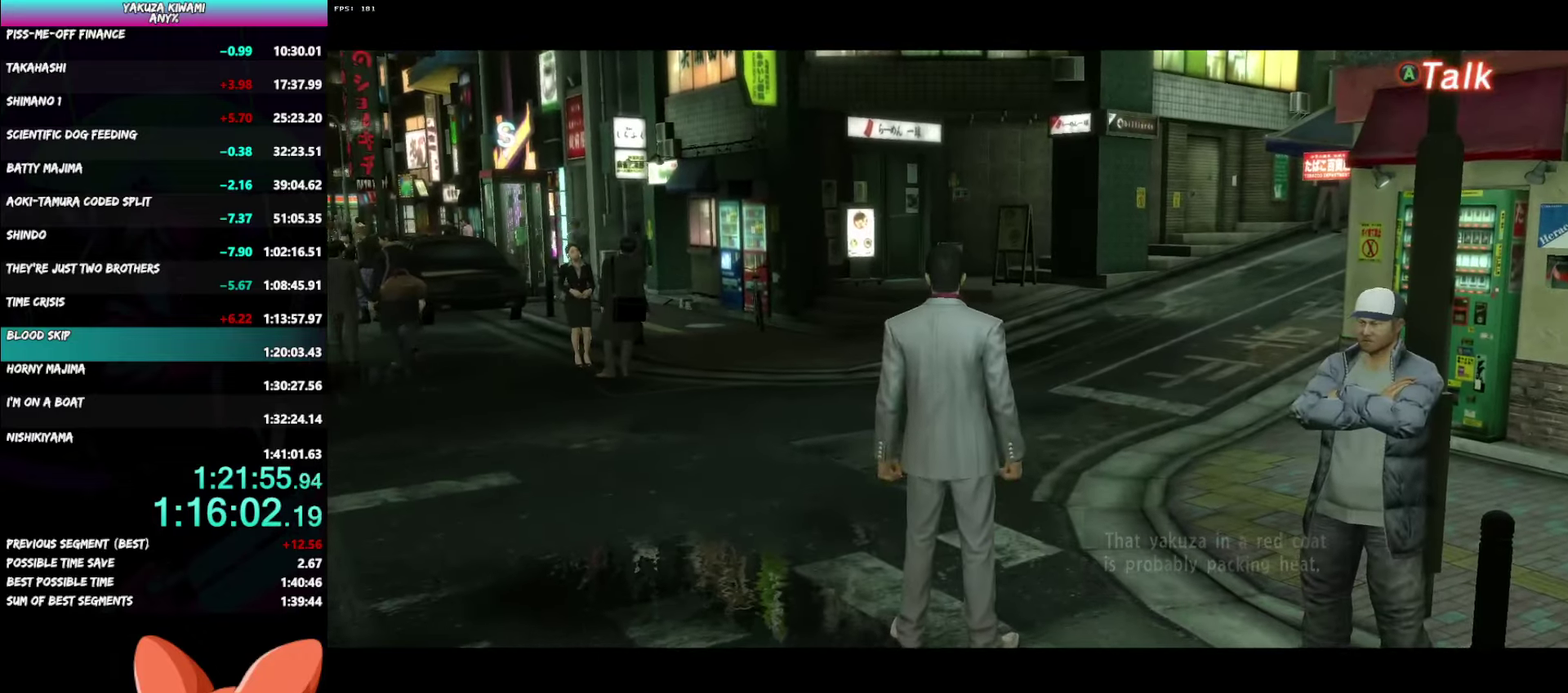
{"buttons": ["A", "R1"], "left_stick": "center", "right_stick": "center"}
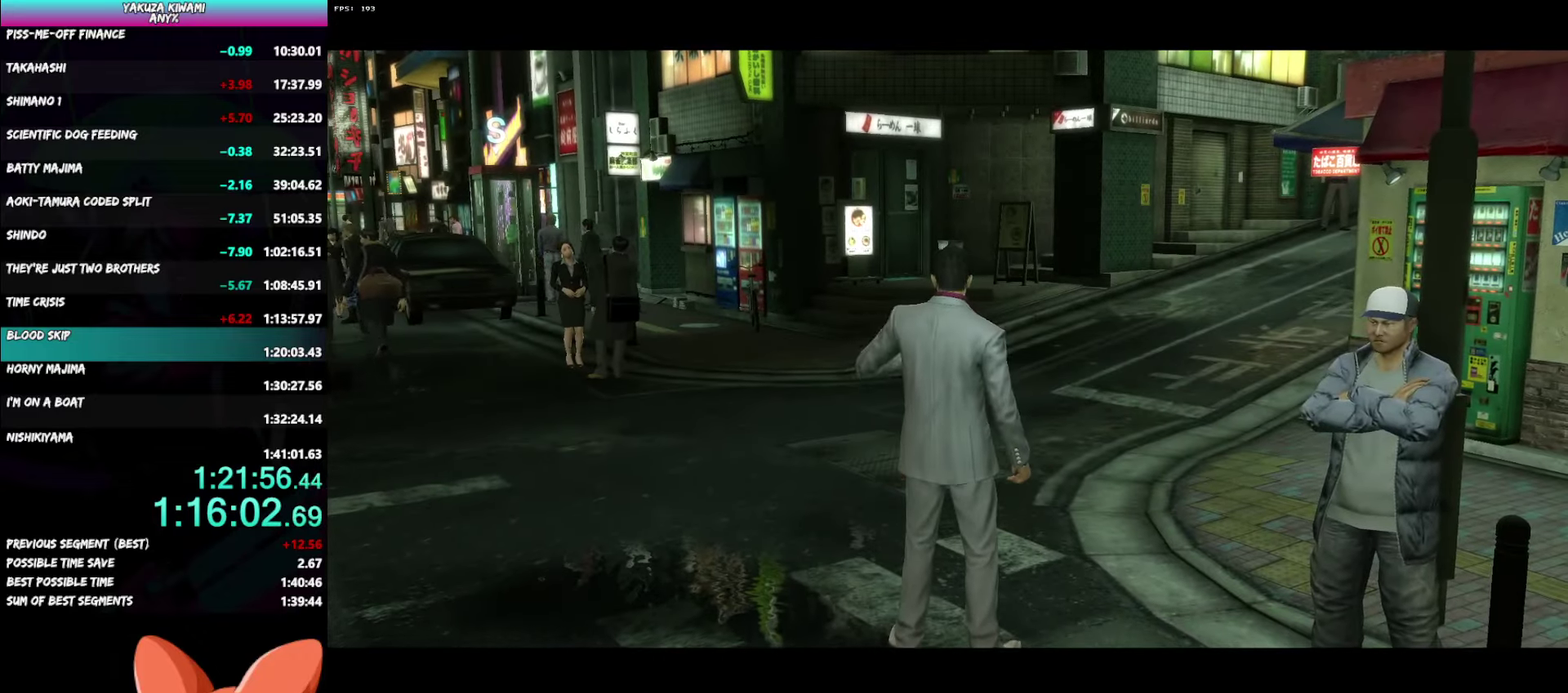
{"buttons": ["A", "R1"], "left_stick": "center", "right_stick": "center", "events": []}
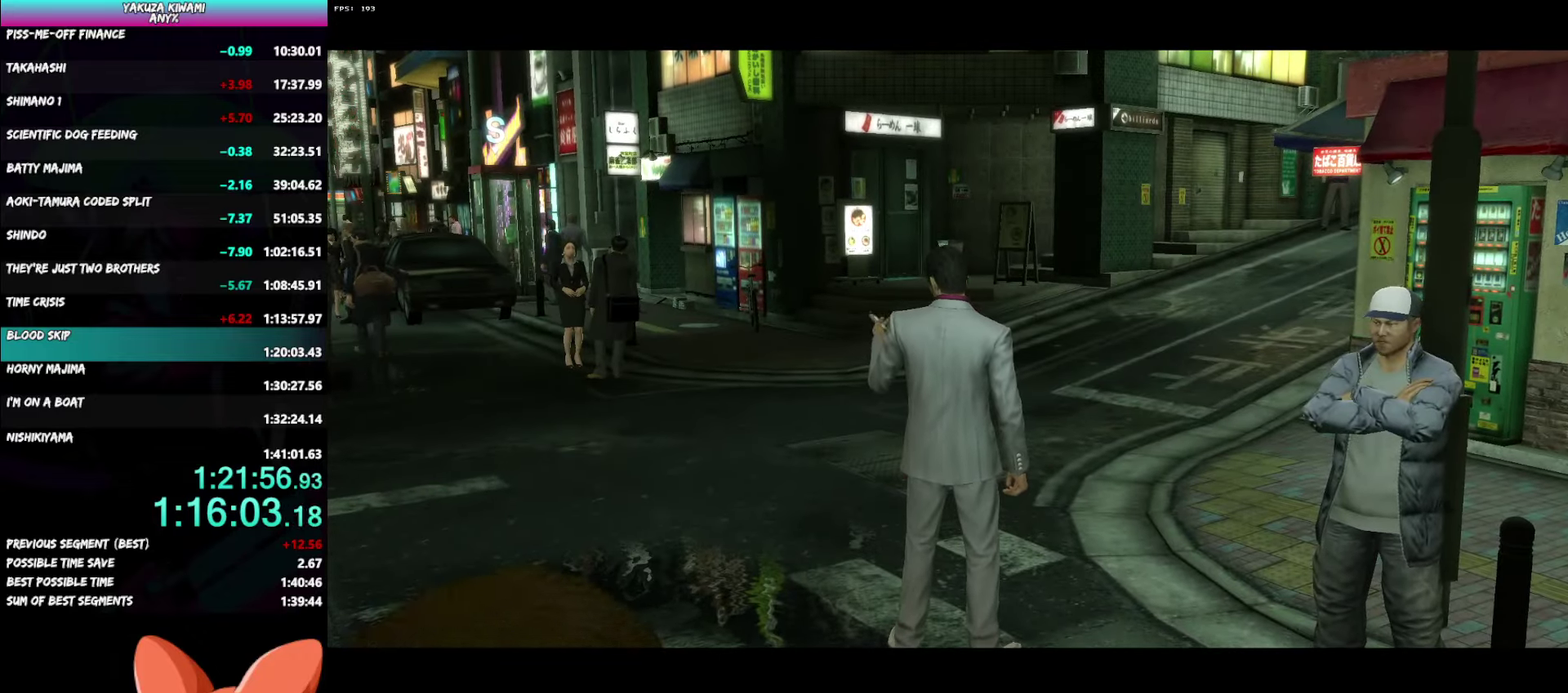
{"buttons": ["A", "R1"], "left_stick": "up", "right_stick": "center", "events": [[33, "left_stick", "up"]]}
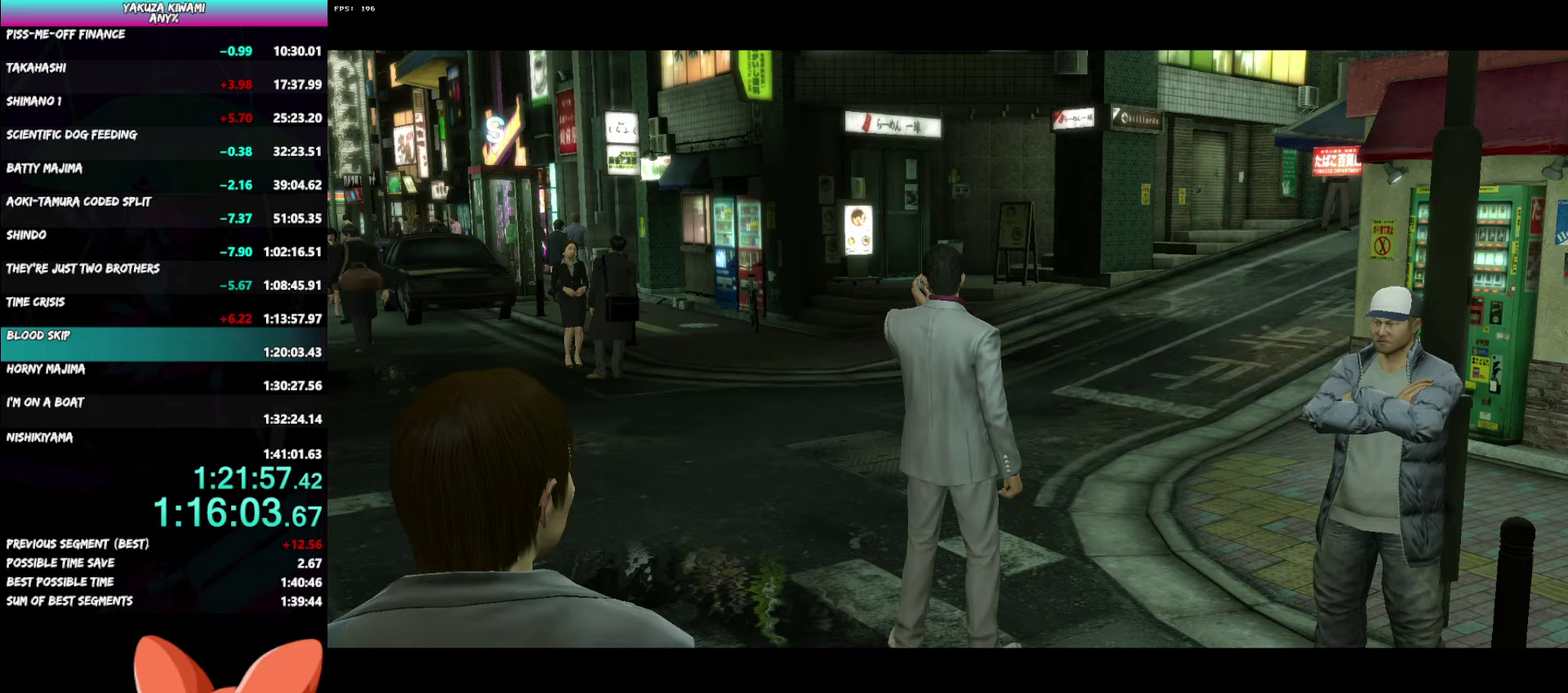
{"buttons": ["A", "R1"], "left_stick": "up", "right_stick": "center", "events": []}
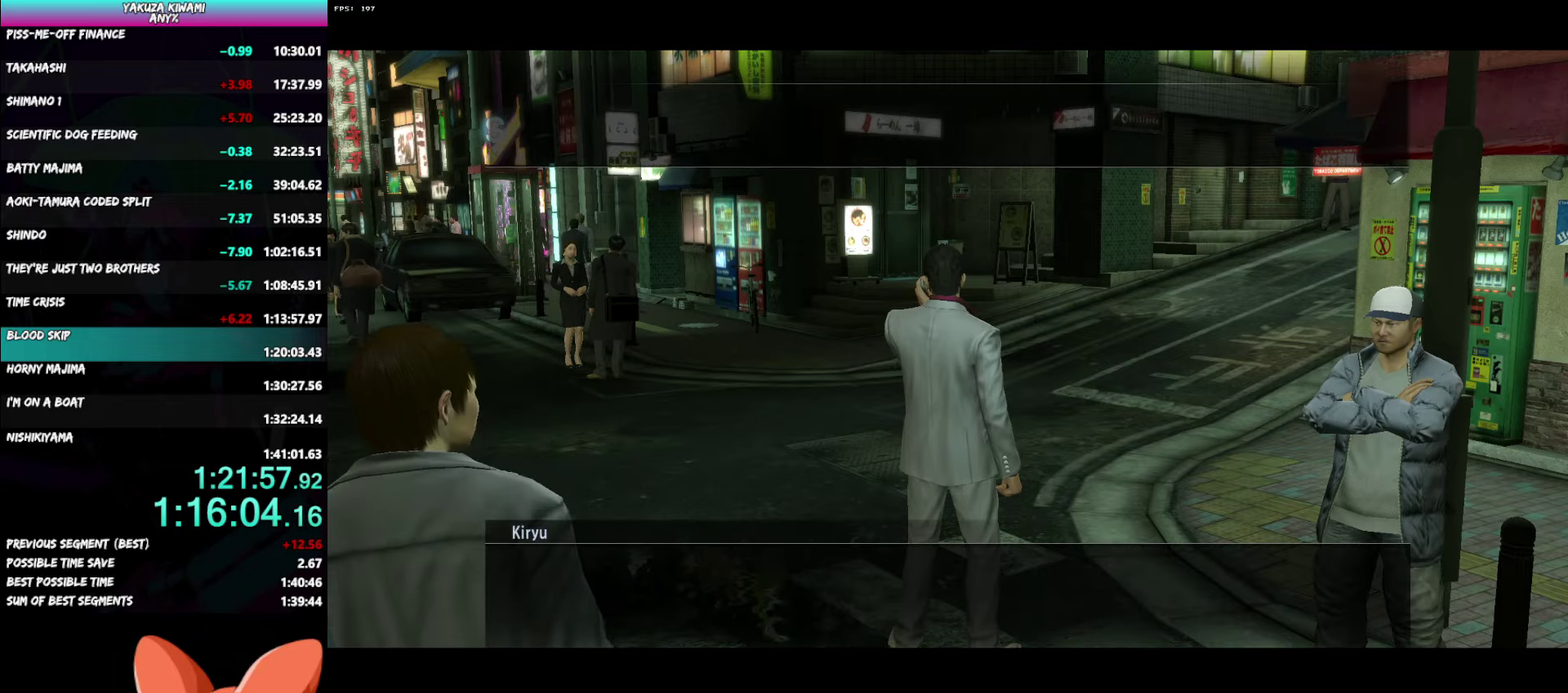
{"buttons": ["A", "R1"], "left_stick": "up", "right_stick": "center", "events": []}
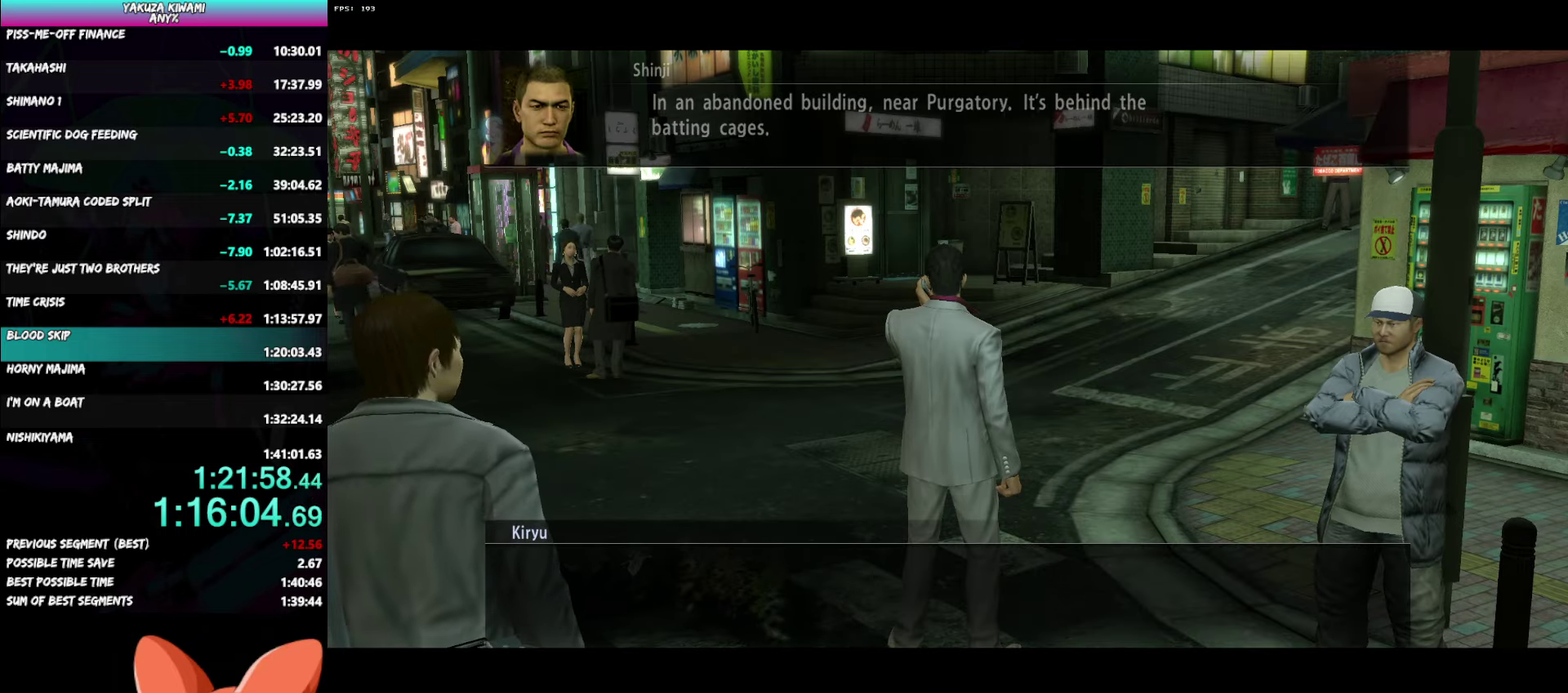
{"buttons": ["A", "R1"], "left_stick": "up", "right_stick": "center", "events": []}
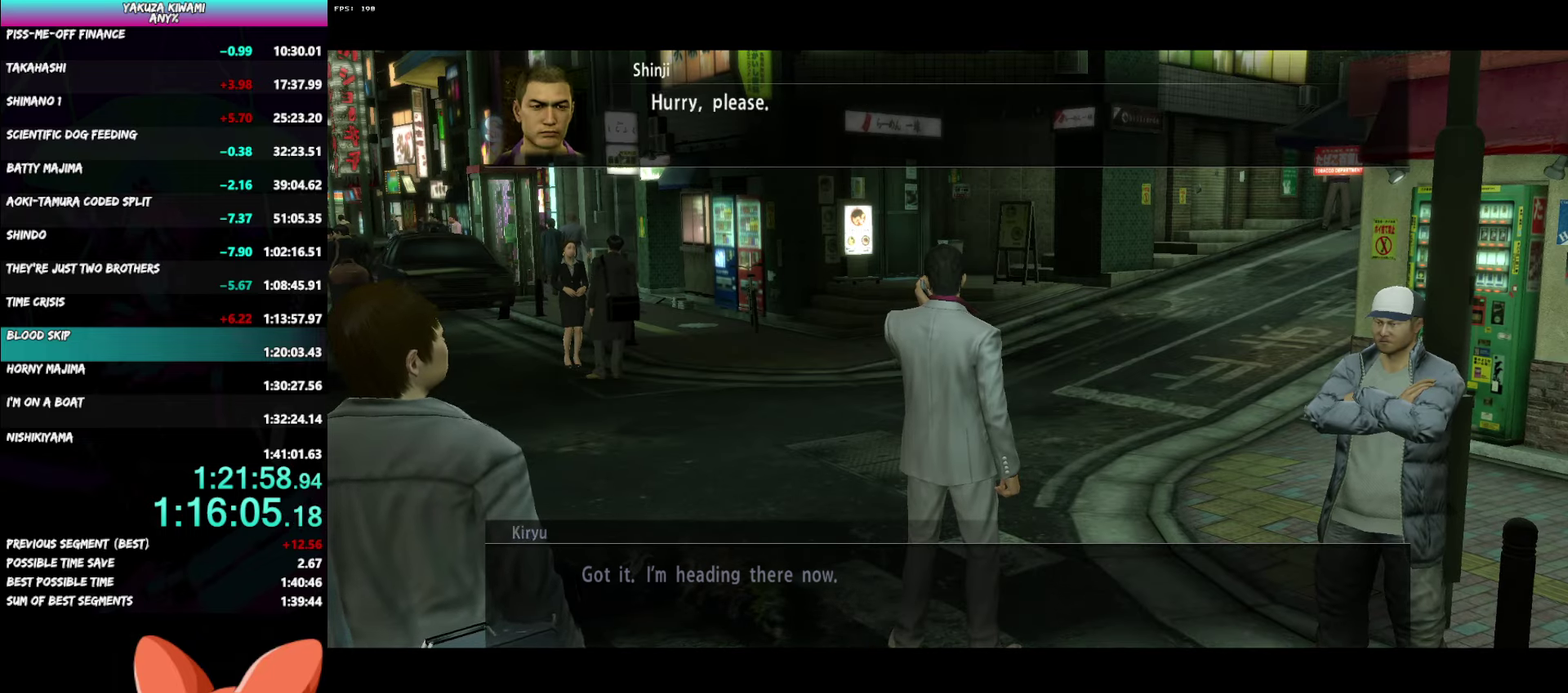
{"buttons": ["A", "R1"], "left_stick": "up", "right_stick": "center", "events": []}
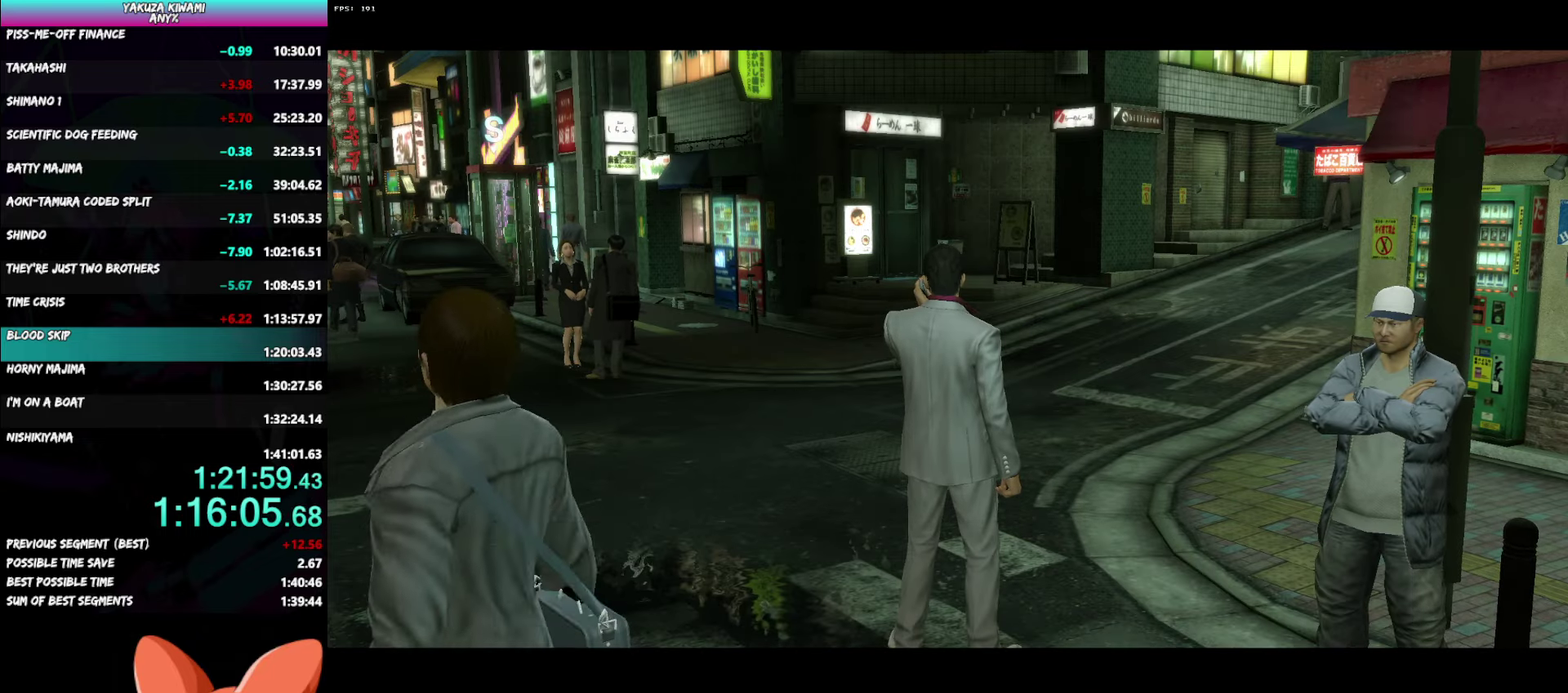
{"buttons": ["A", "R1"], "left_stick": "up", "right_stick": "center", "events": []}
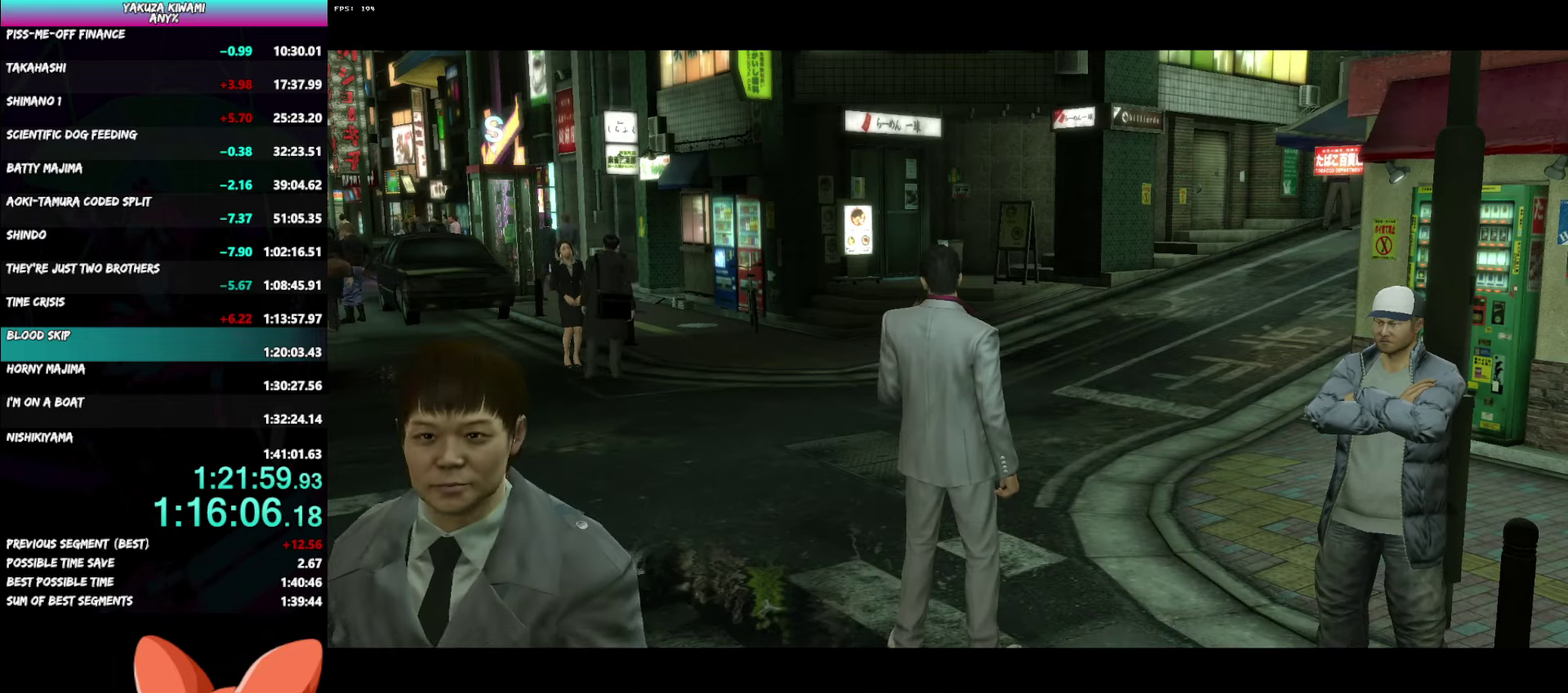
{"buttons": ["A"], "left_stick": "up", "right_stick": "center", "events": [[483, "R1", "up"]]}
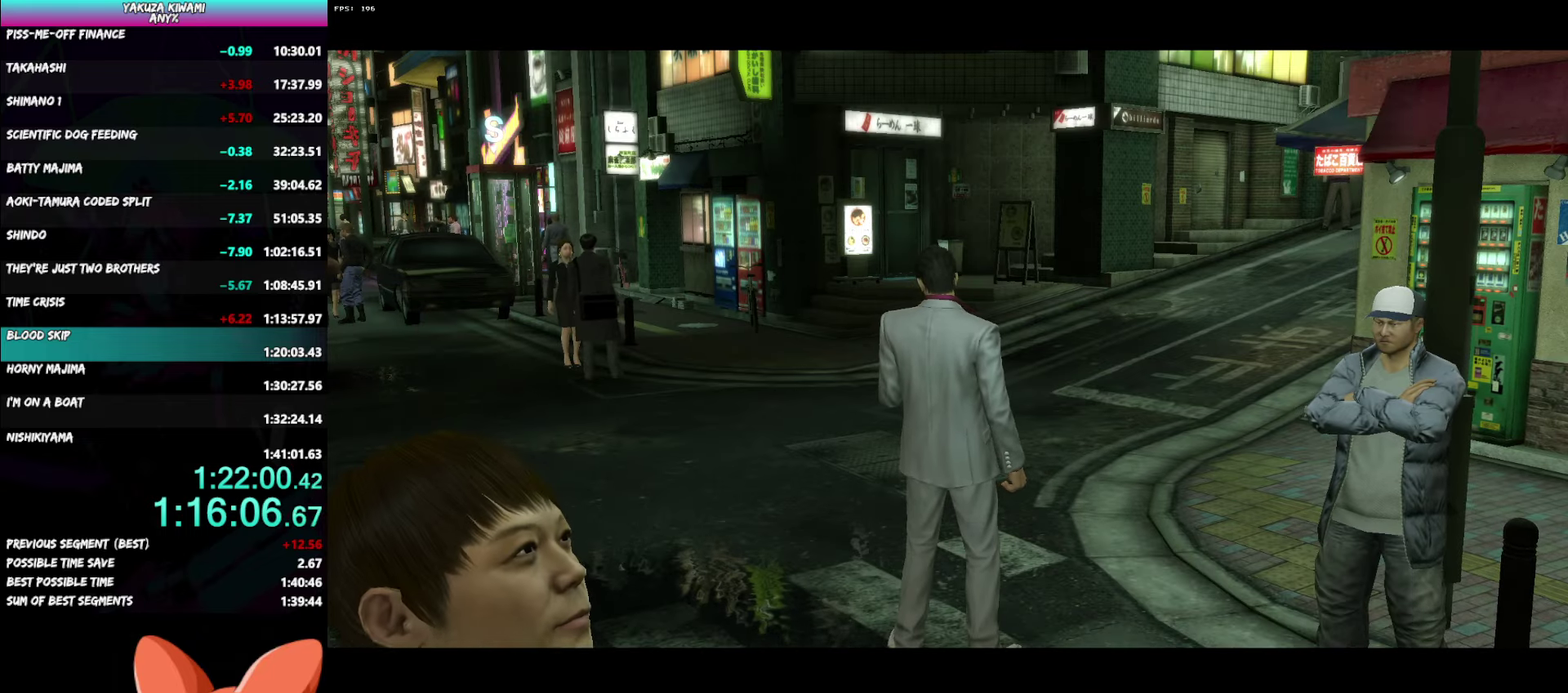
{"buttons": ["A"], "left_stick": "up", "right_stick": "center", "events": []}